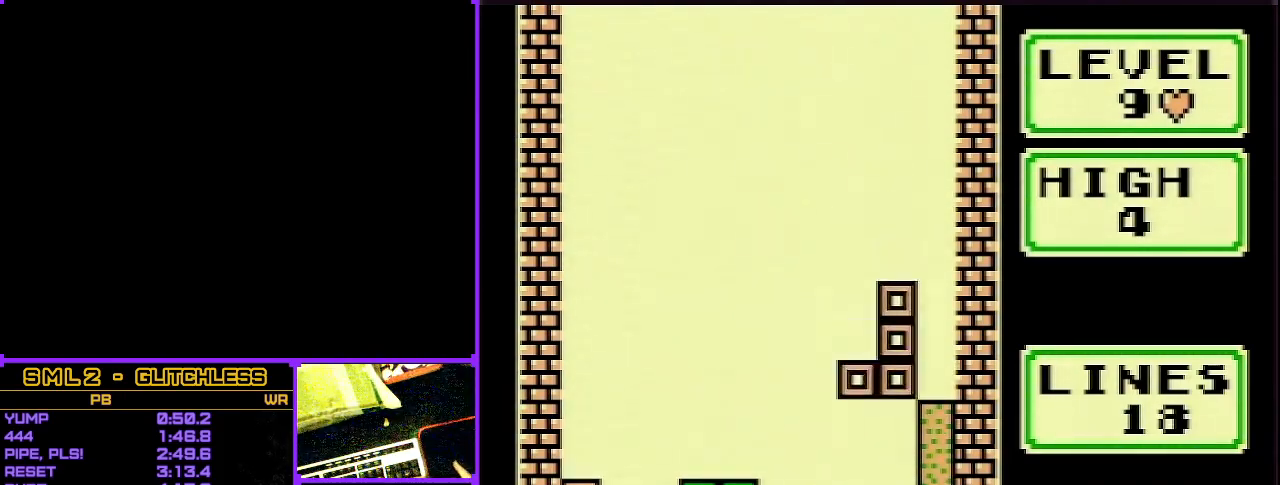
Gameplay with a controller (Nintendo layout); each line is a JSON object with the inputs held at the frame after it (dt_ms = milliseconds from this image to that frame). "events" lists button and stick changes between this image and that frame as [ms after this image, input, new state], when the widget could be followed in between. Not read: B L3 R3 X.
{"dt_ms": 500, "buttons": ["DPAD_RIGHT"], "events": [[483, "DPAD_RIGHT", "down"]]}
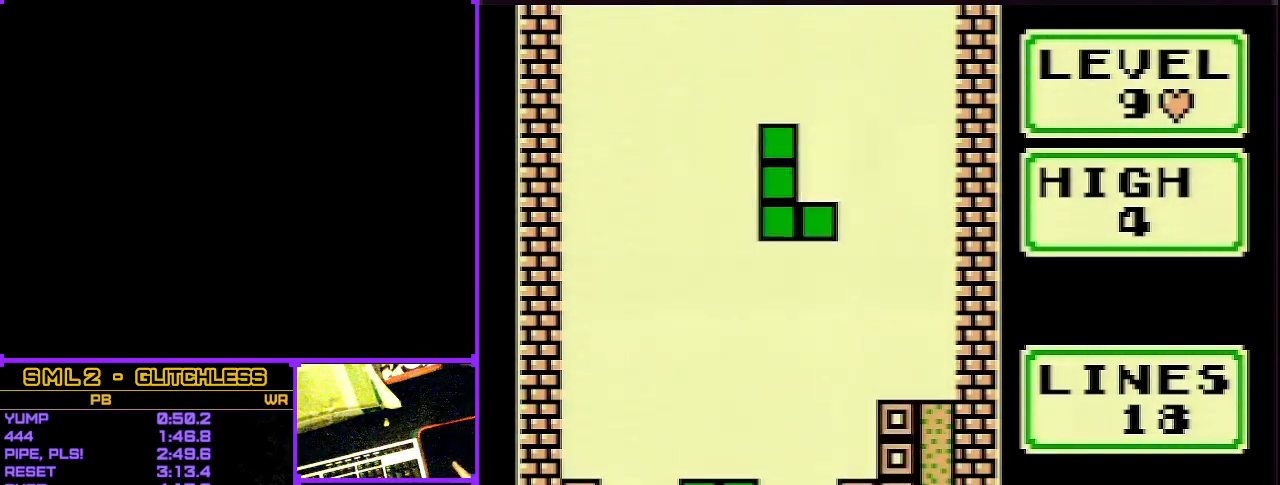
{"dt_ms": 500, "buttons": [], "events": [[50, "DPAD_RIGHT", "up"]]}
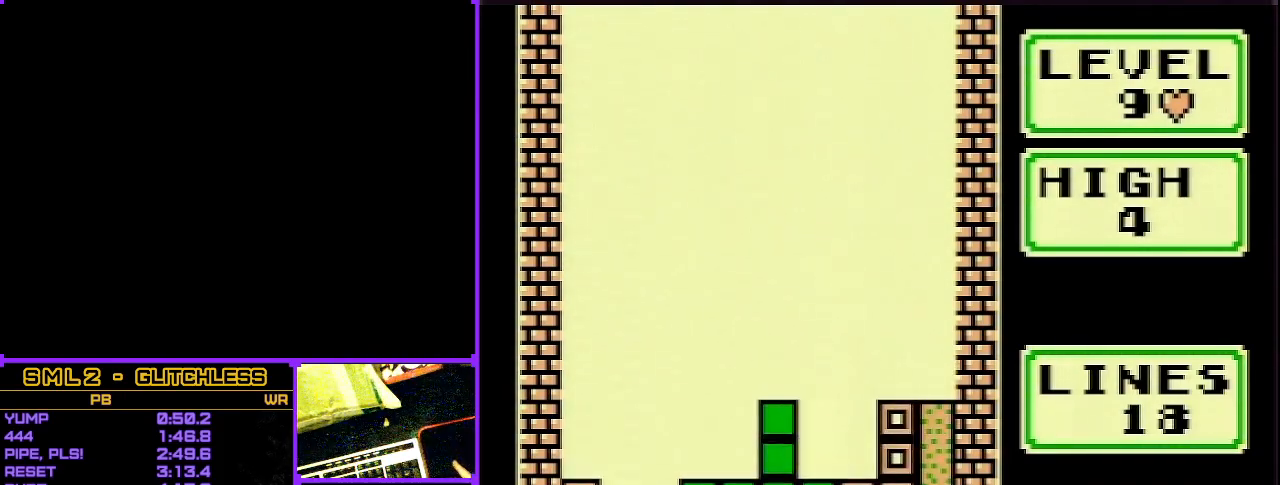
{"dt_ms": 500, "buttons": [], "events": [[150, "DPAD_RIGHT", "down"], [200, "DPAD_RIGHT", "up"], [267, "DPAD_RIGHT", "down"], [333, "DPAD_RIGHT", "up"]]}
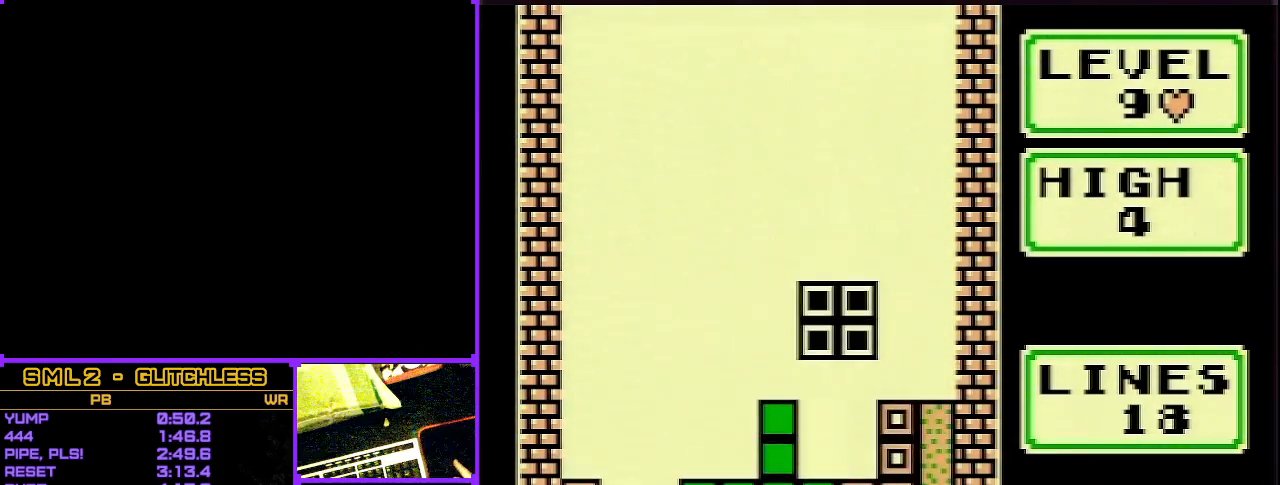
{"dt_ms": 500, "buttons": ["DPAD_LEFT"], "events": [[300, "DPAD_LEFT", "down"], [333, "DPAD_LEFT", "up"], [400, "DPAD_LEFT", "down"], [433, "DPAD_LEFT", "up"], [500, "DPAD_LEFT", "down"]]}
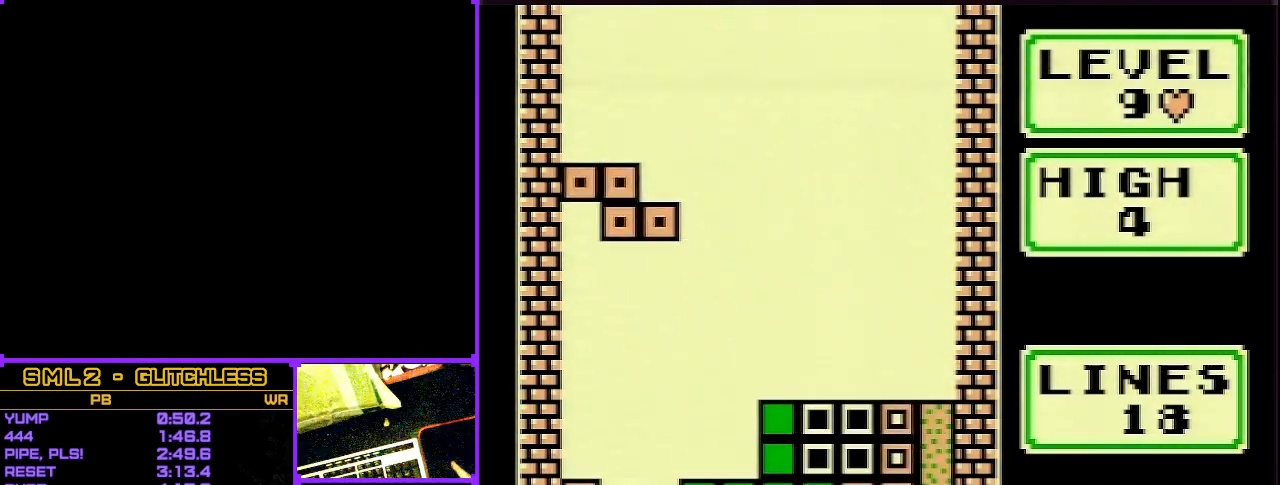
{"dt_ms": 500, "buttons": [], "events": [[50, "DPAD_LEFT", "up"], [117, "DPAD_LEFT", "down"], [167, "DPAD_LEFT", "up"]]}
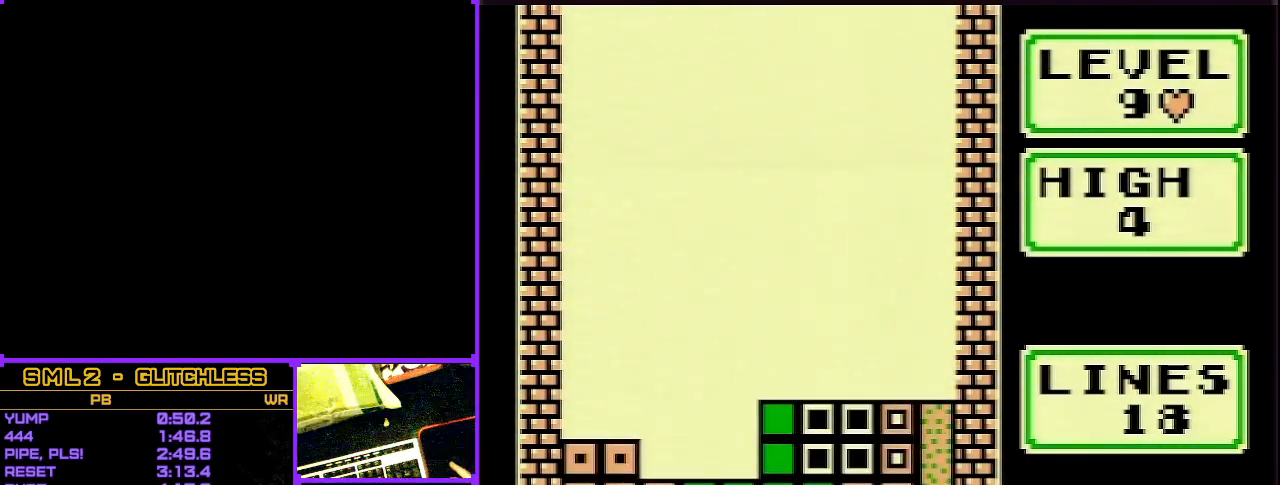
{"dt_ms": 500, "buttons": [], "events": []}
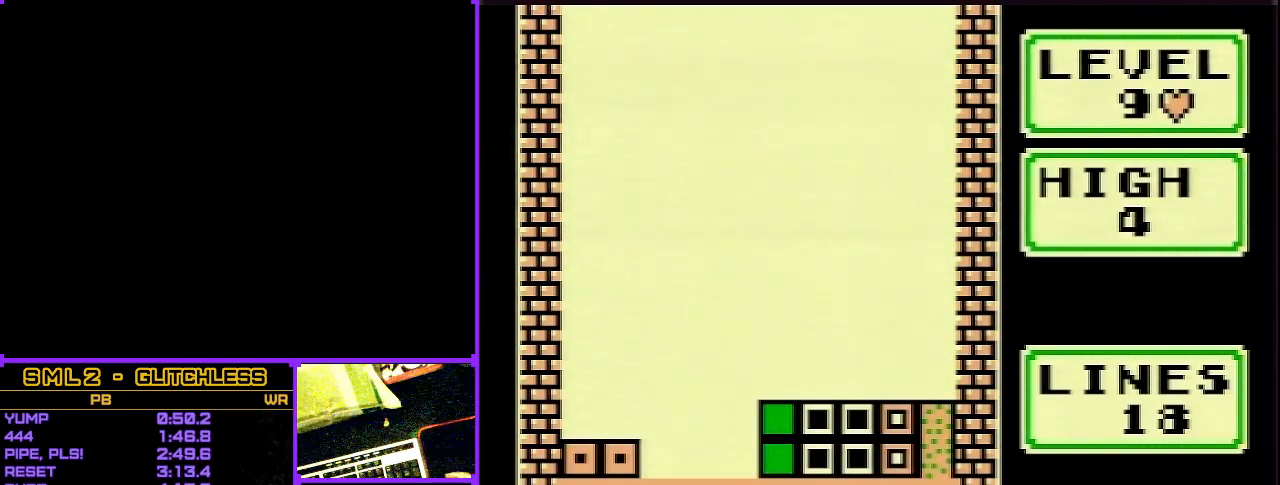
{"dt_ms": 500, "buttons": [], "events": []}
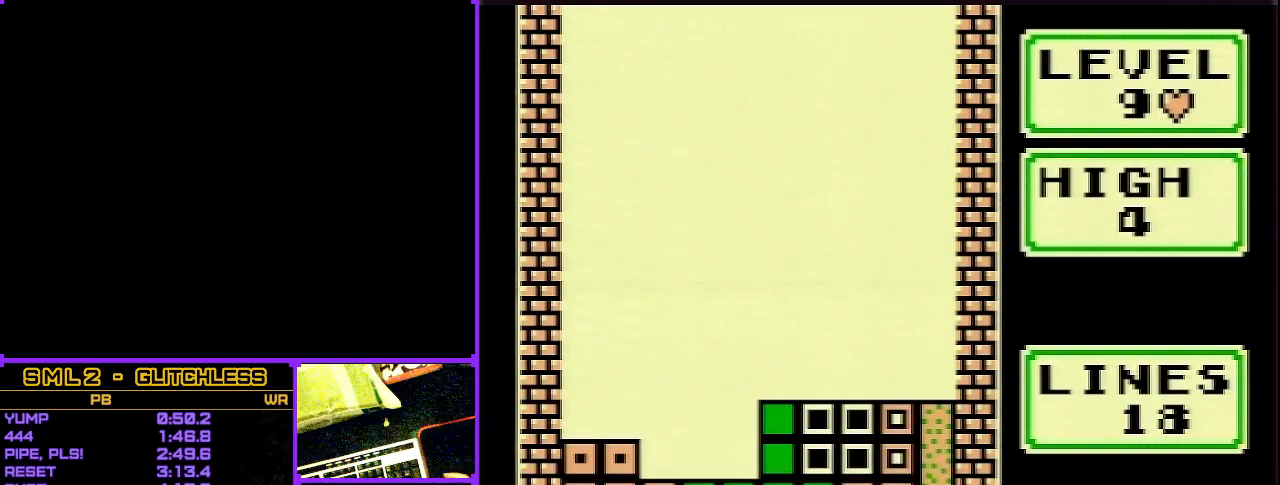
{"dt_ms": 500, "buttons": [], "events": [[233, "DPAD_RIGHT", "down"], [300, "DPAD_RIGHT", "up"], [367, "DPAD_RIGHT", "down"], [400, "DPAD_RIGHT", "up"], [467, "DPAD_RIGHT", "down"], [500, "DPAD_RIGHT", "up"]]}
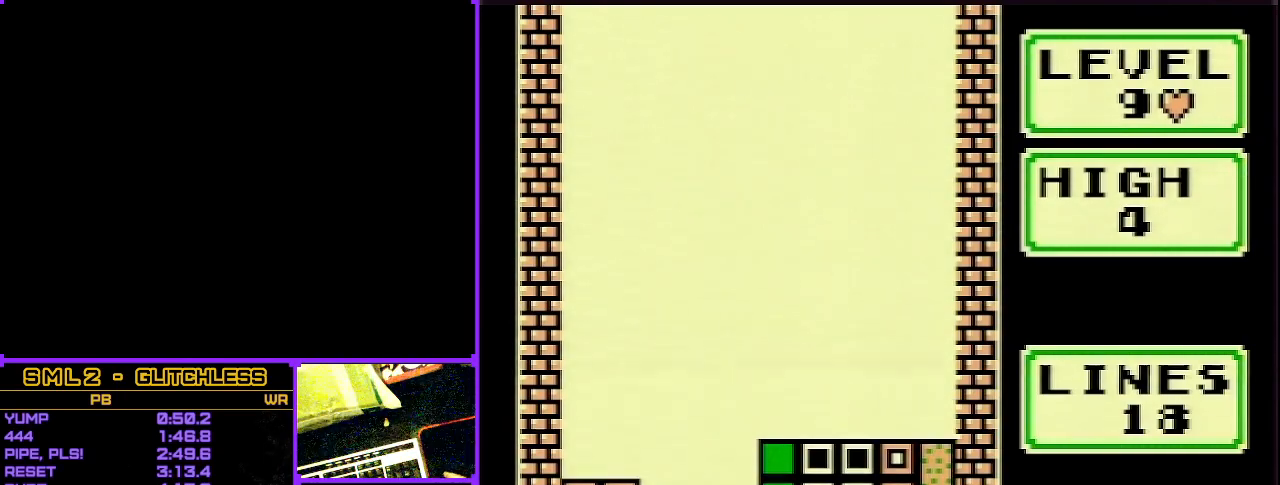
{"dt_ms": 500, "buttons": [], "events": [[50, "DPAD_RIGHT", "down"], [117, "DPAD_RIGHT", "up"], [183, "DPAD_RIGHT", "down"], [367, "DPAD_RIGHT", "up"], [433, "DPAD_RIGHT", "down"], [483, "DPAD_RIGHT", "up"]]}
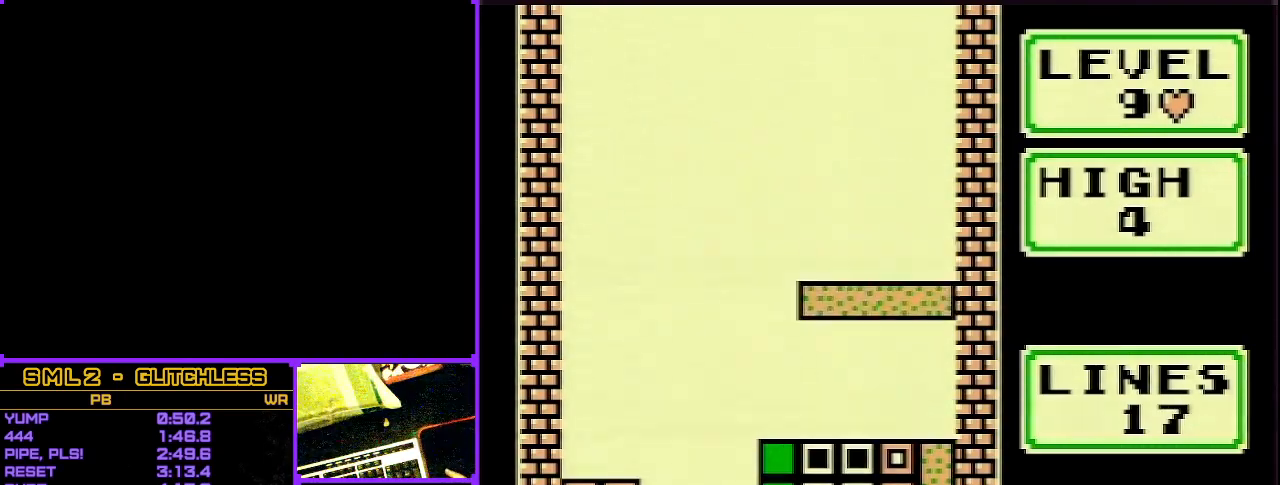
{"dt_ms": 500, "buttons": ["DPAD_RIGHT"], "events": [[17, "DPAD_RIGHT", "down"], [117, "DPAD_RIGHT", "up"], [250, "DPAD_RIGHT", "down"], [333, "DPAD_RIGHT", "up"], [367, "DPAD_RIGHT", "down"], [433, "DPAD_RIGHT", "up"], [500, "DPAD_RIGHT", "down"]]}
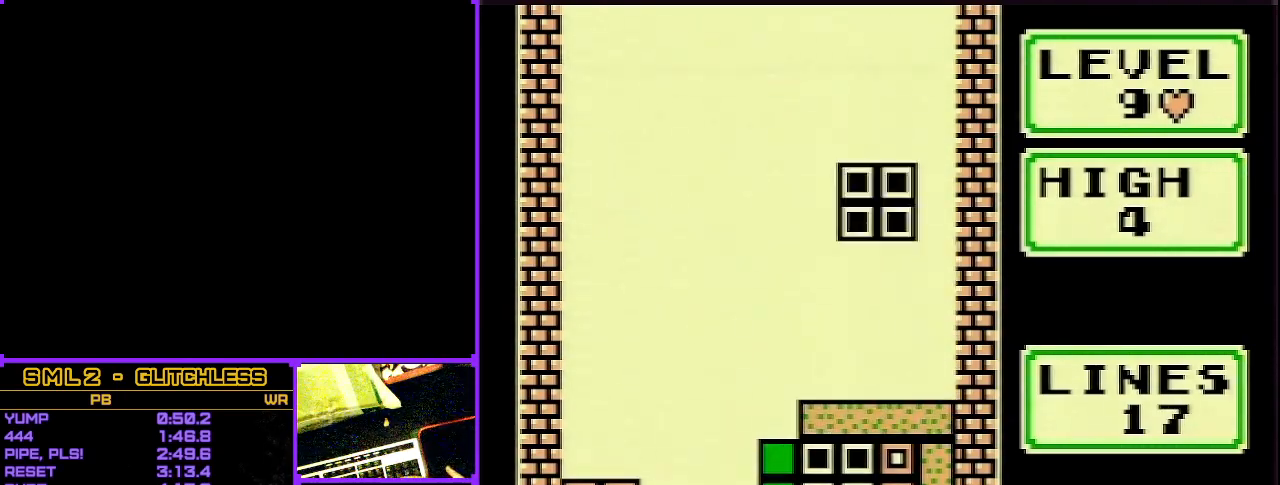
{"dt_ms": 500, "buttons": ["A"], "events": [[50, "DPAD_RIGHT", "up"], [83, "DPAD_RIGHT", "down"], [150, "DPAD_RIGHT", "up"], [183, "DPAD_RIGHT", "down"], [267, "DPAD_RIGHT", "up"], [450, "A", "down"]]}
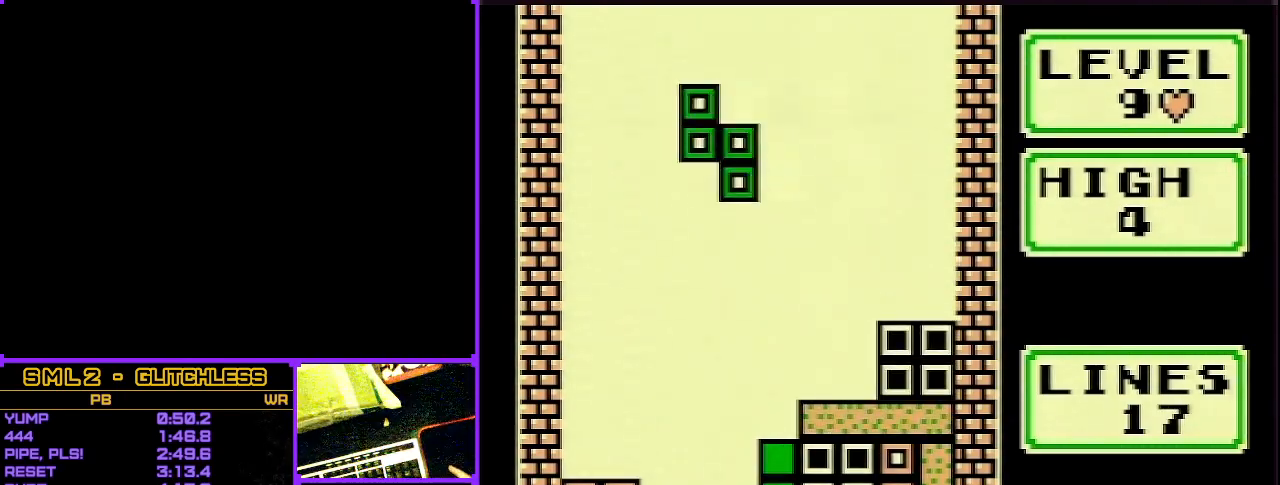
{"dt_ms": 500, "buttons": [], "events": [[17, "DPAD_LEFT", "down"], [50, "A", "up"], [83, "DPAD_LEFT", "up"]]}
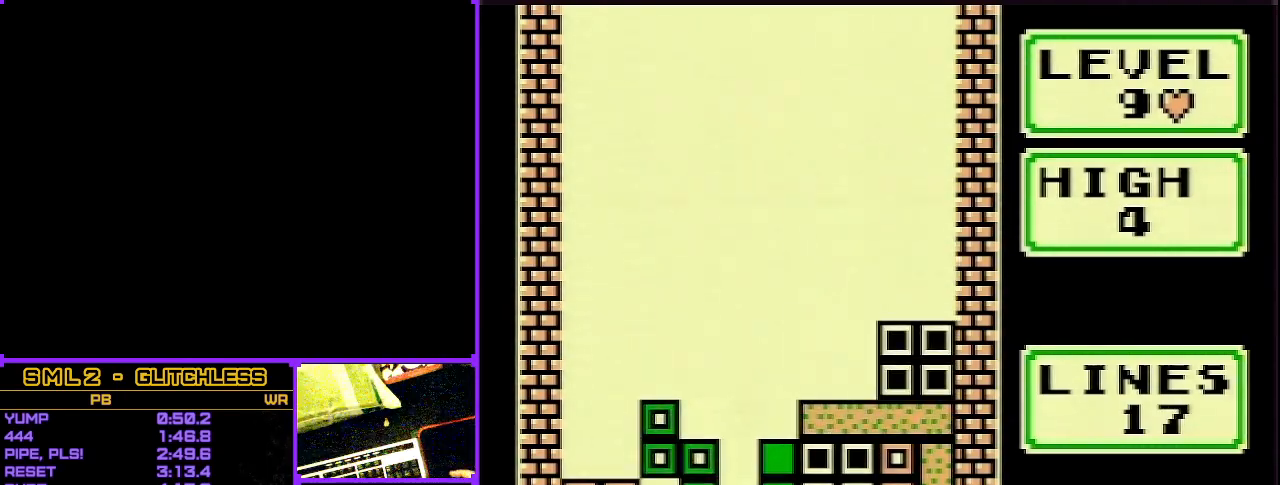
{"dt_ms": 500, "buttons": [], "events": []}
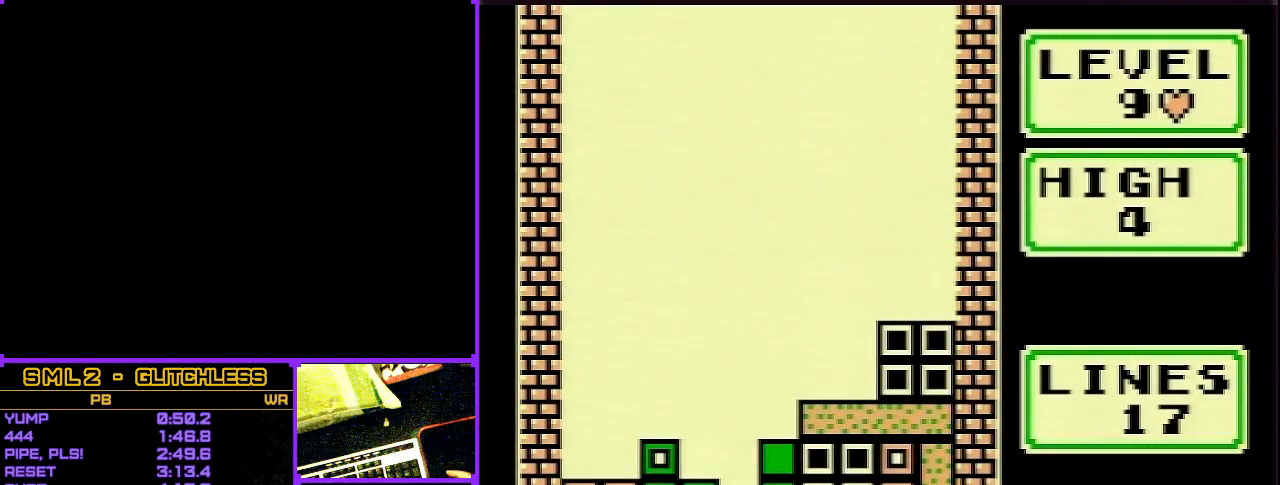
{"dt_ms": 500, "buttons": [], "events": []}
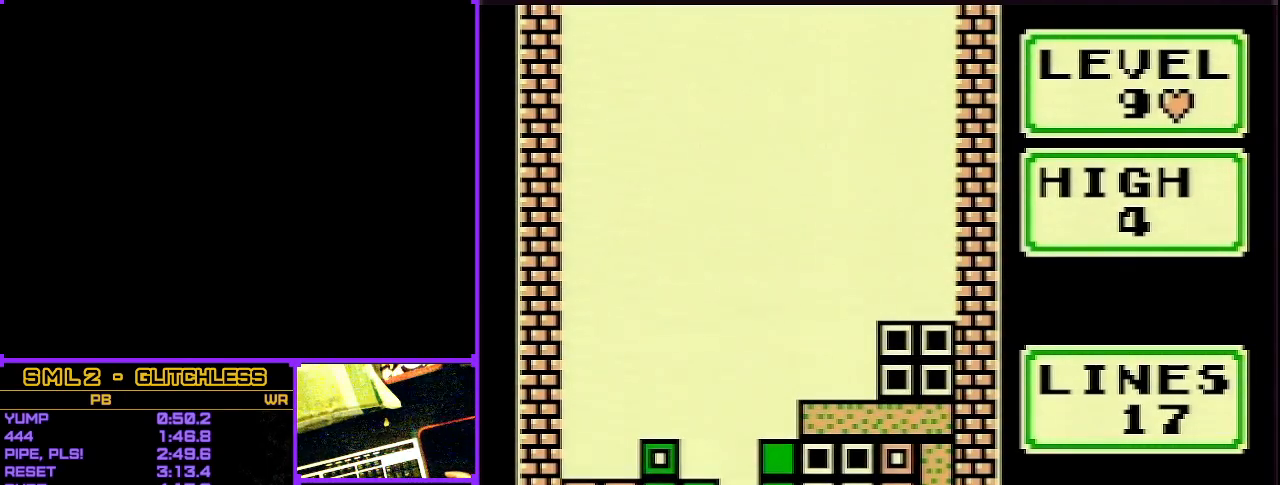
{"dt_ms": 500, "buttons": ["DPAD_LEFT"], "events": [[500, "DPAD_LEFT", "down"]]}
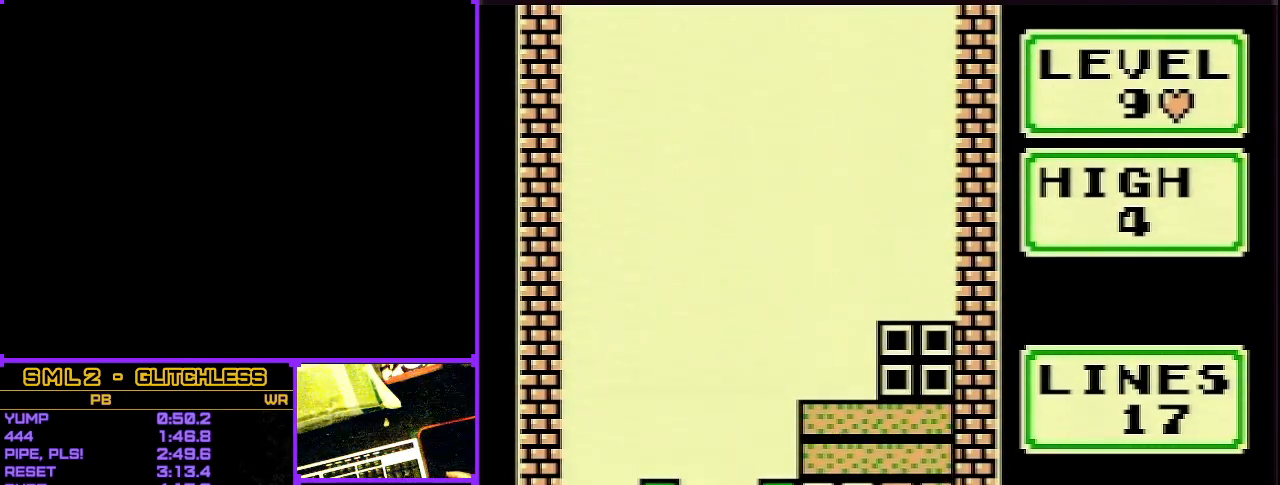
{"dt_ms": 500, "buttons": [], "events": [[50, "DPAD_LEFT", "up"], [117, "DPAD_LEFT", "down"], [167, "DPAD_LEFT", "up"], [200, "DPAD_LEFT", "down"], [233, "DPAD_LEFT", "up"], [300, "DPAD_LEFT", "down"], [367, "A", "down"], [367, "DPAD_LEFT", "up"], [433, "DPAD_LEFT", "down"], [450, "A", "up"], [483, "DPAD_LEFT", "up"]]}
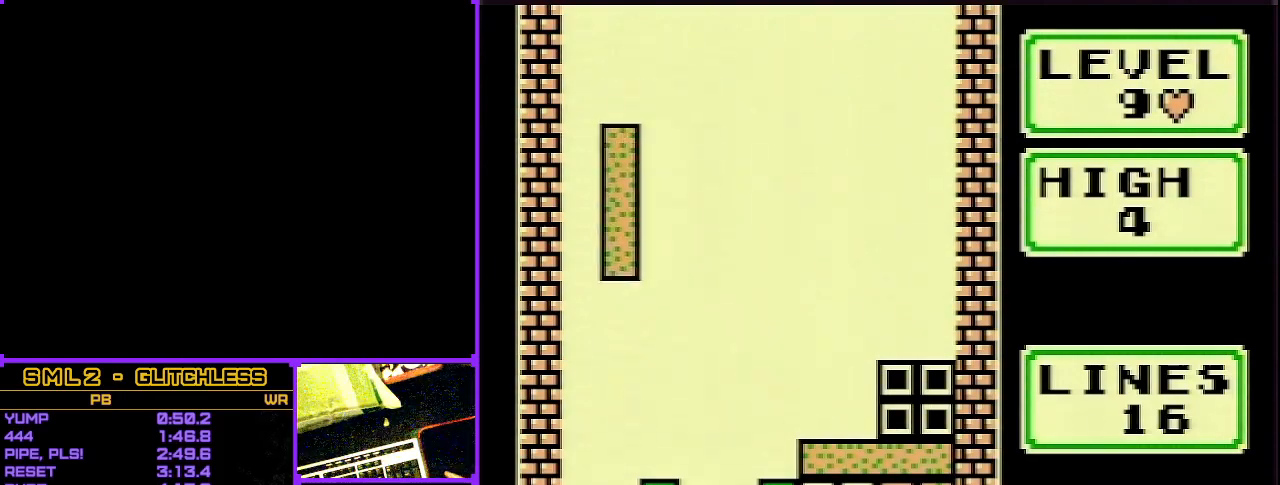
{"dt_ms": 500, "buttons": [], "events": [[17, "DPAD_LEFT", "down"], [117, "DPAD_LEFT", "up"], [183, "DPAD_LEFT", "down"], [300, "DPAD_LEFT", "up"]]}
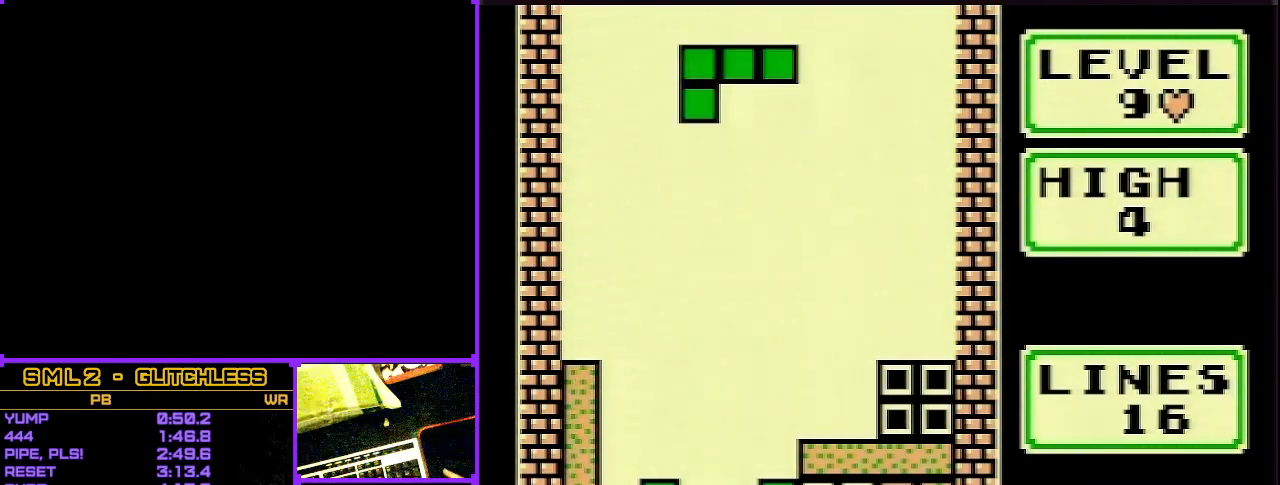
{"dt_ms": 500, "buttons": [], "events": [[183, "DPAD_RIGHT", "down"], [233, "DPAD_RIGHT", "up"], [300, "DPAD_RIGHT", "down"], [367, "DPAD_RIGHT", "up"]]}
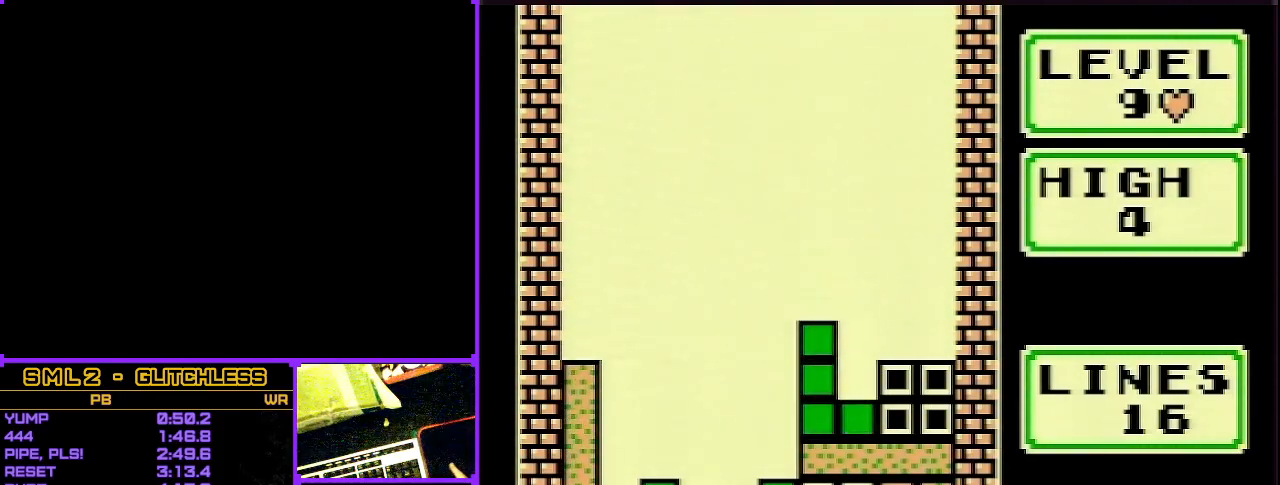
{"dt_ms": 500, "buttons": [], "events": [[300, "A", "down"], [367, "A", "up"]]}
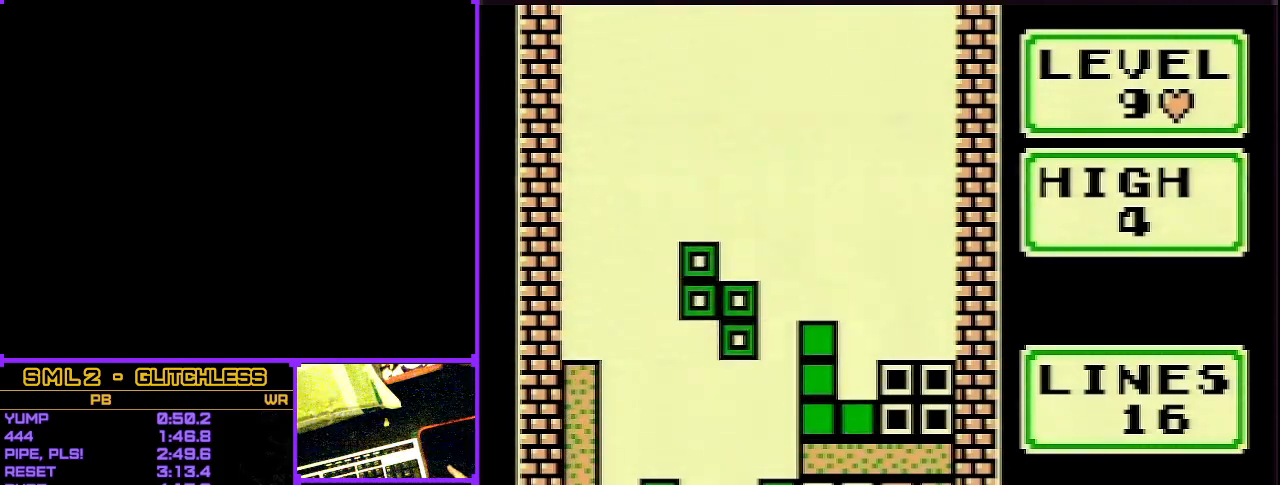
{"dt_ms": 500, "buttons": [], "events": []}
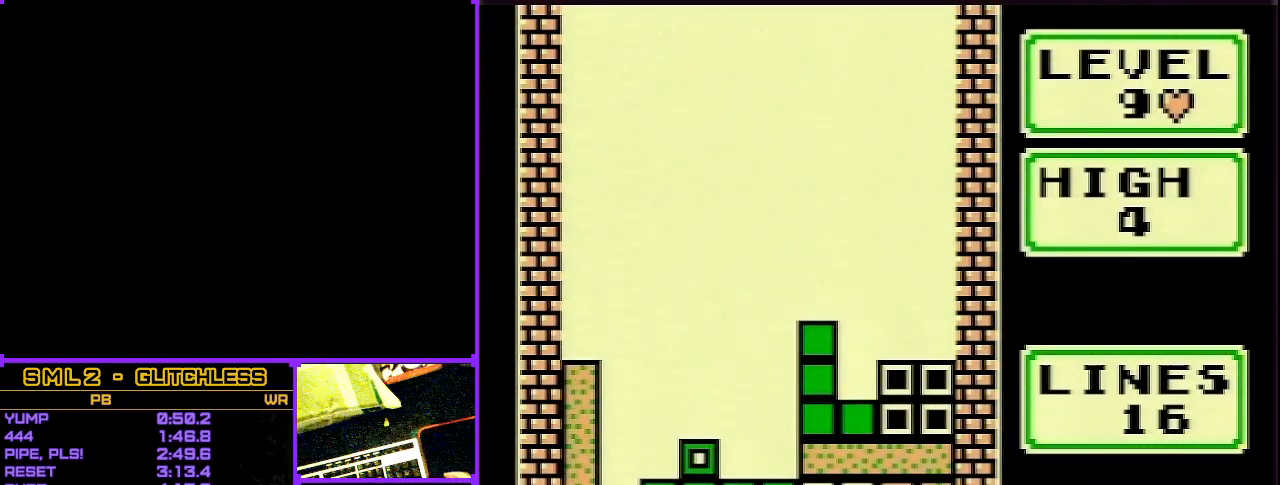
{"dt_ms": 500, "buttons": [], "events": []}
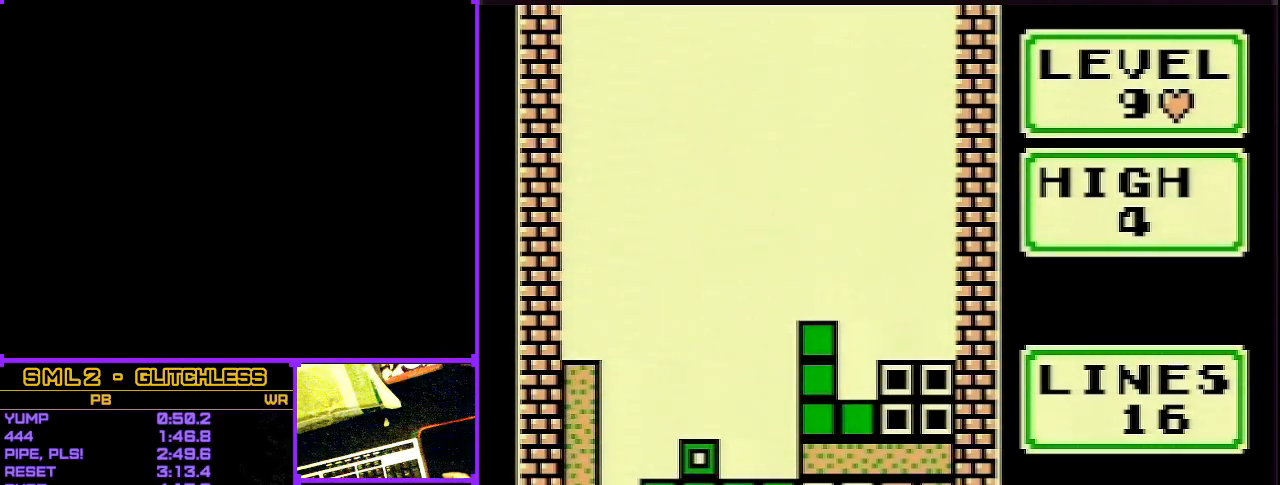
{"dt_ms": 500, "buttons": [], "events": []}
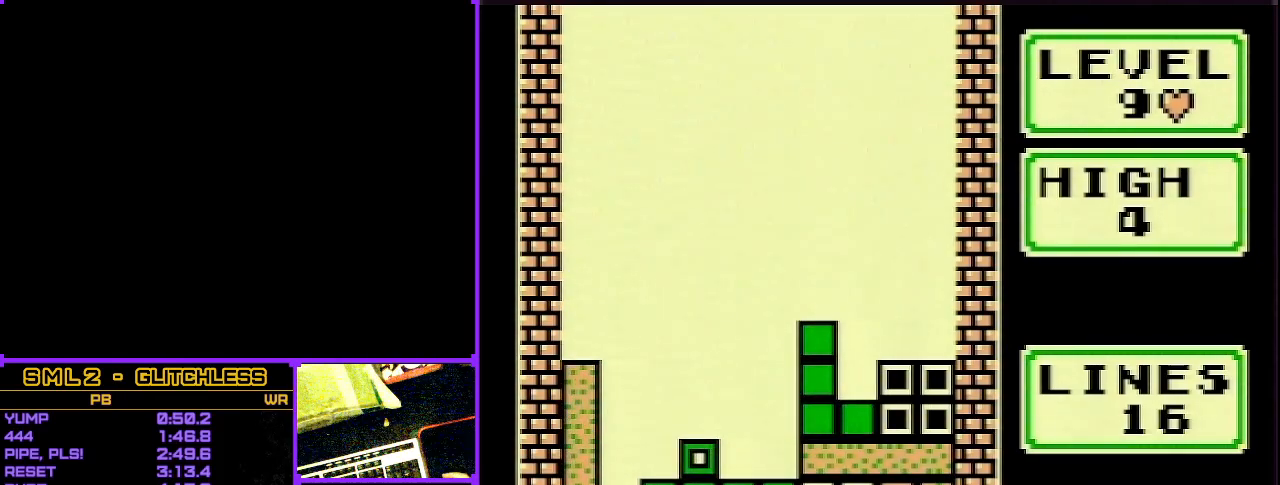
{"dt_ms": 500, "buttons": [], "events": []}
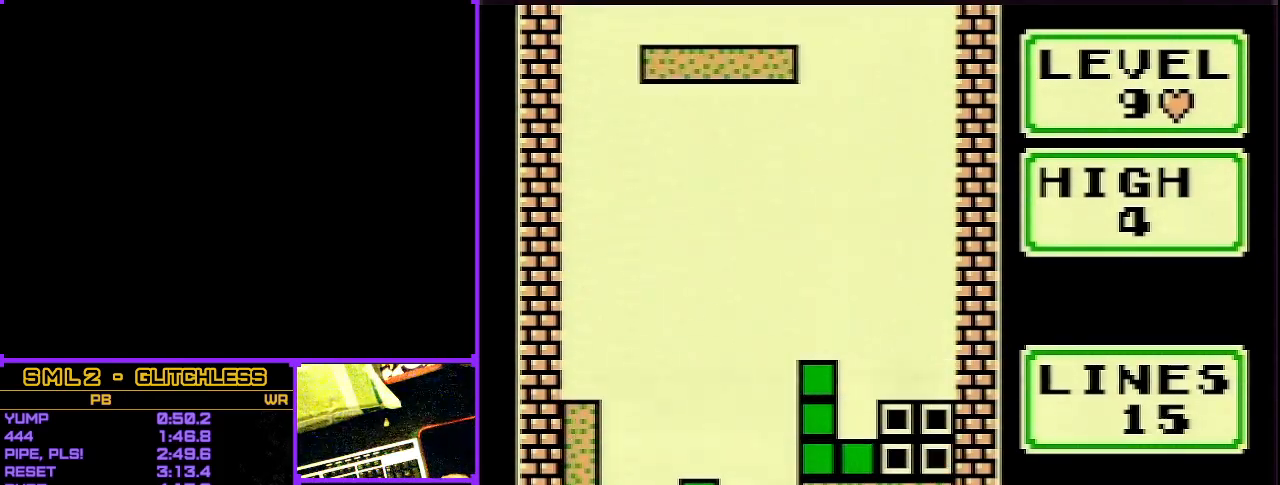
{"dt_ms": 500, "buttons": [], "events": [[17, "DPAD_LEFT", "down"], [50, "A", "down"], [50, "DPAD_LEFT", "up"], [117, "A", "up"], [117, "DPAD_LEFT", "down"], [167, "DPAD_LEFT", "up"], [233, "DPAD_LEFT", "down"], [300, "DPAD_LEFT", "up"]]}
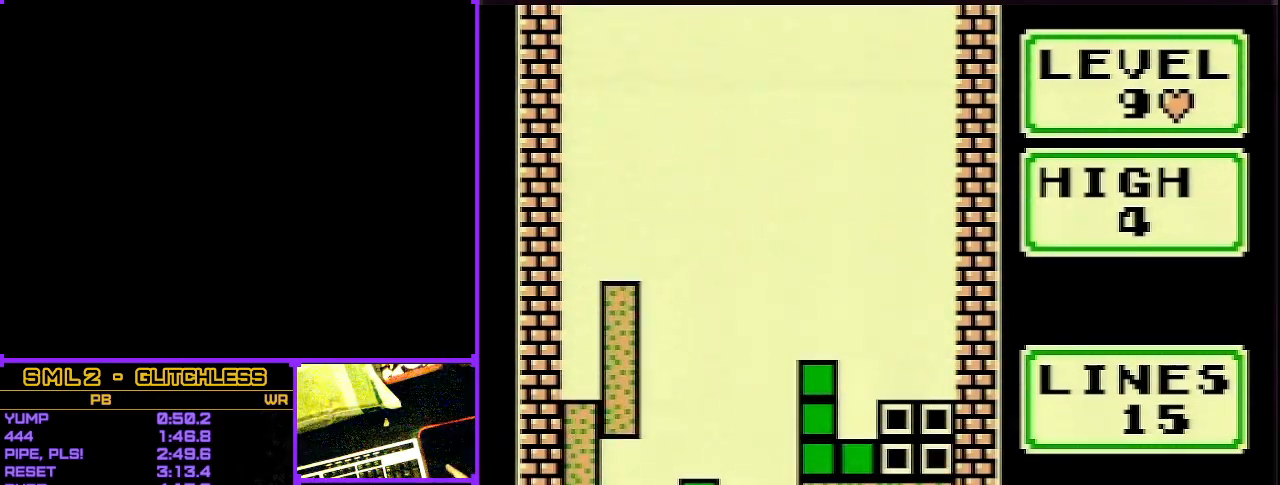
{"dt_ms": 500, "buttons": [], "events": []}
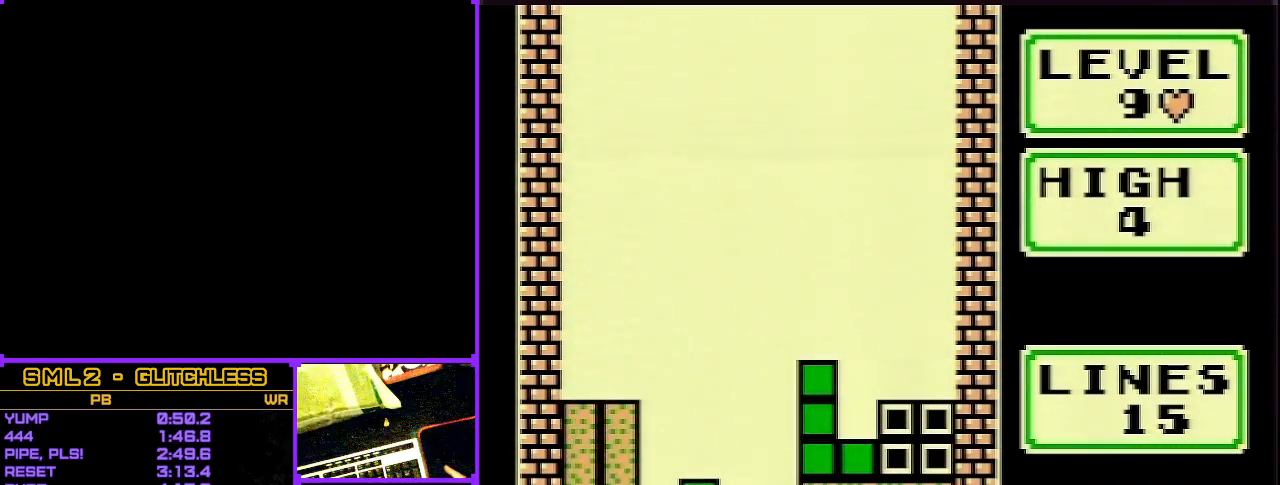
{"dt_ms": 500, "buttons": [], "events": []}
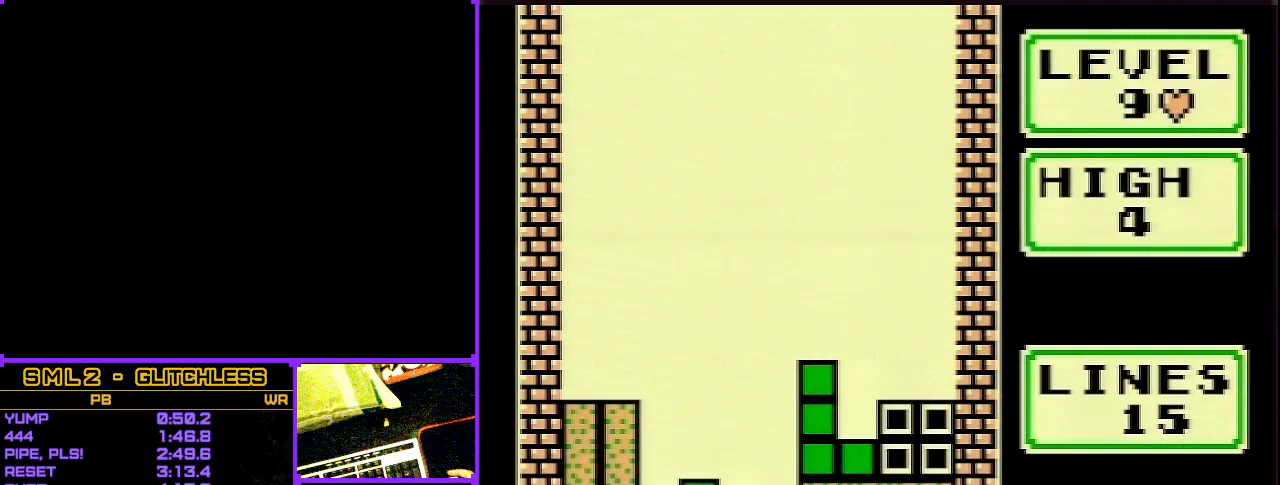
{"dt_ms": 1000, "buttons": ["DPAD_LEFT"]}